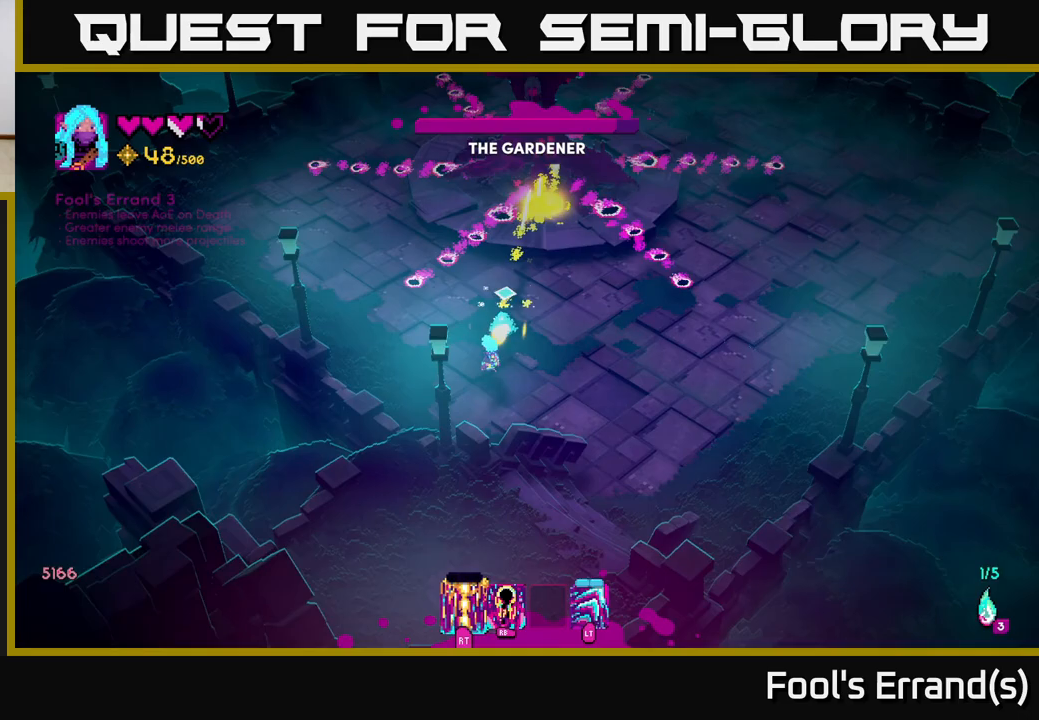
Gameplay with a controller (Xbox layout); each line is a JSON object with the inputs held at the frame after it. "events" lists button and stick changes between this image and that frame as [ms after this image, input, new state], when the widget could be followed in between.
{"buttons": ["R2"], "left_stick": "up-right", "right_stick": "up", "events": [[33, "left_stick", "down-right"], [50, "R2", "up"], [133, "left_stick", "right"], [267, "left_stick", "up-right"], [300, "R2", "down"], [400, "R2", "up"], [500, "R2", "down"]]}
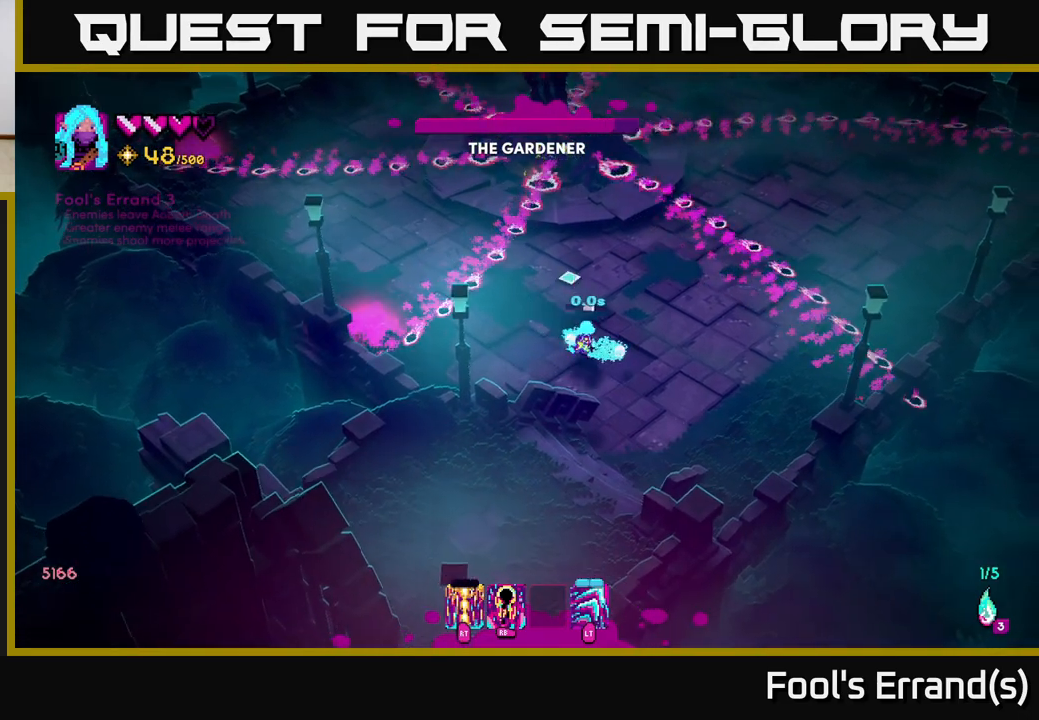
{"buttons": ["R1"], "left_stick": "up-right", "right_stick": "up", "events": [[83, "R2", "up"], [83, "left_stick", "up"], [150, "R2", "down"], [233, "R2", "up"], [317, "R2", "down"], [383, "left_stick", "up-right"], [400, "R2", "up"], [433, "R1", "down"]]}
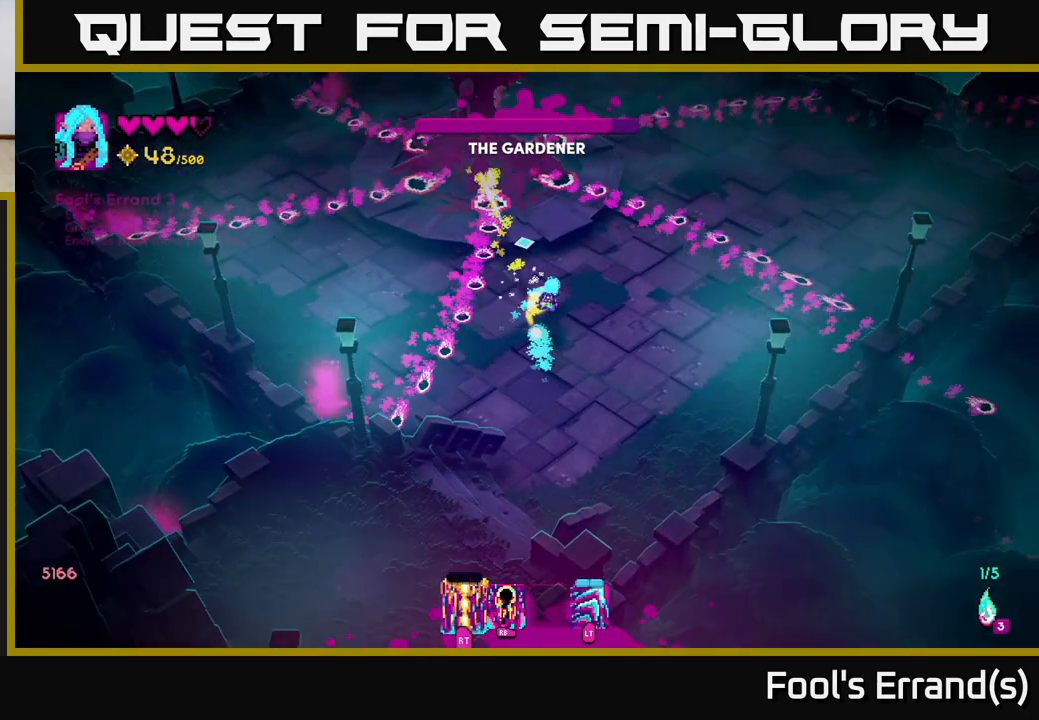
{"buttons": ["R1", "R2"], "left_stick": "right", "right_stick": "up-left", "events": [[33, "R1", "up"], [100, "R1", "down"], [183, "R1", "up"], [233, "R2", "down"], [267, "right_stick", "up-left"], [317, "left_stick", "right"], [350, "R2", "up"], [417, "R1", "down"], [483, "R2", "down"]]}
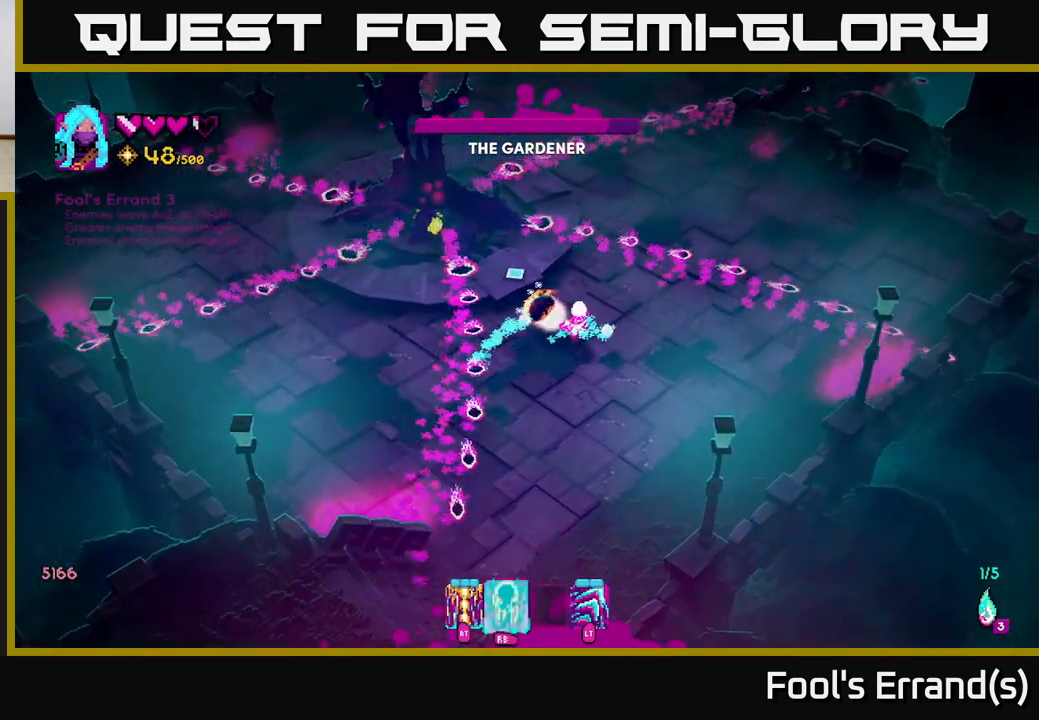
{"buttons": [], "left_stick": "up", "right_stick": "up-left", "events": [[17, "R2", "up"], [50, "left_stick", "up-right"], [67, "R1", "up"], [100, "R2", "down"], [150, "R1", "down"], [167, "R2", "up"], [233, "R1", "up"], [233, "left_stick", "center"], [250, "R2", "down"], [283, "R1", "down"], [333, "R2", "up"], [367, "R1", "up"], [400, "left_stick", "up"], [417, "R2", "down"], [500, "R2", "up"]]}
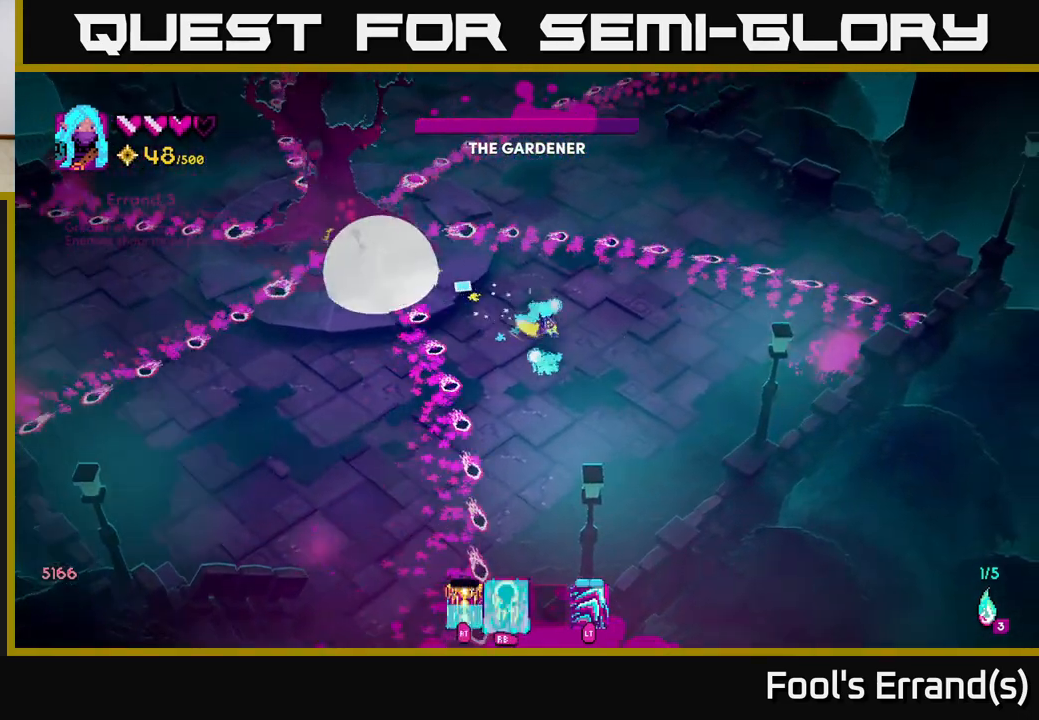
{"buttons": ["R2"], "left_stick": "center", "right_stick": "left", "events": [[100, "R2", "down"], [183, "R2", "up"], [217, "left_stick", "right"], [267, "R2", "down"], [350, "R2", "up"], [350, "left_stick", "center"], [367, "right_stick", "left"], [433, "R2", "down"]]}
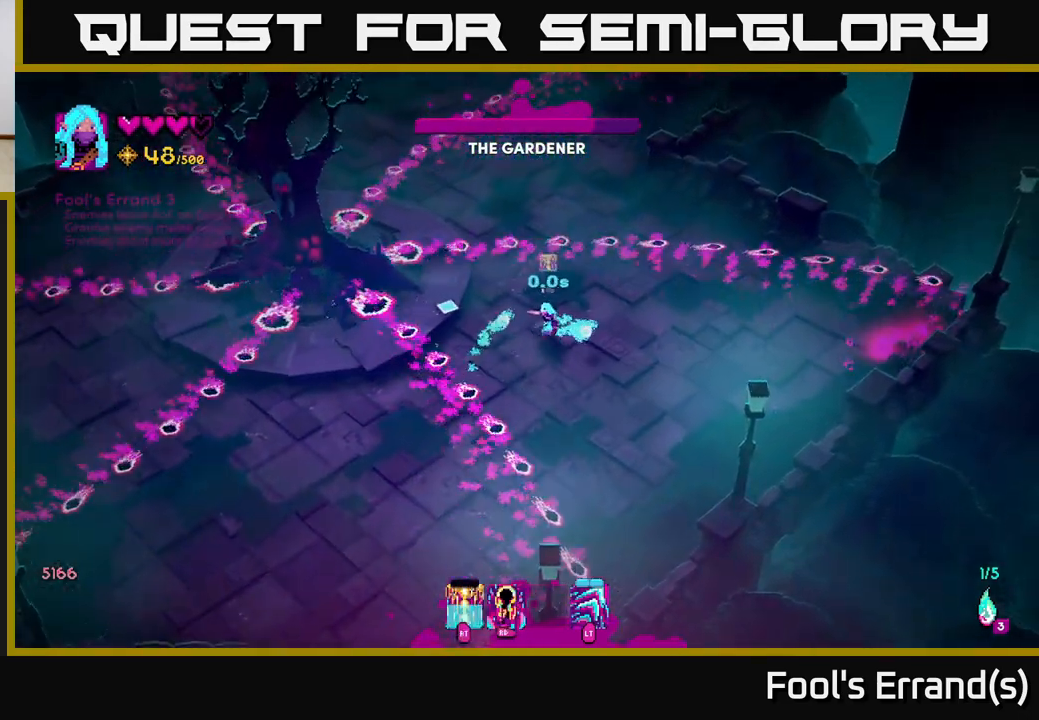
{"buttons": ["R2"], "left_stick": "up", "right_stick": "left", "events": [[33, "R2", "up"], [50, "left_stick", "right"], [117, "R2", "down"], [200, "R2", "up"], [200, "left_stick", "center"], [283, "R2", "down"], [367, "R2", "up"], [400, "left_stick", "up"], [467, "R2", "down"]]}
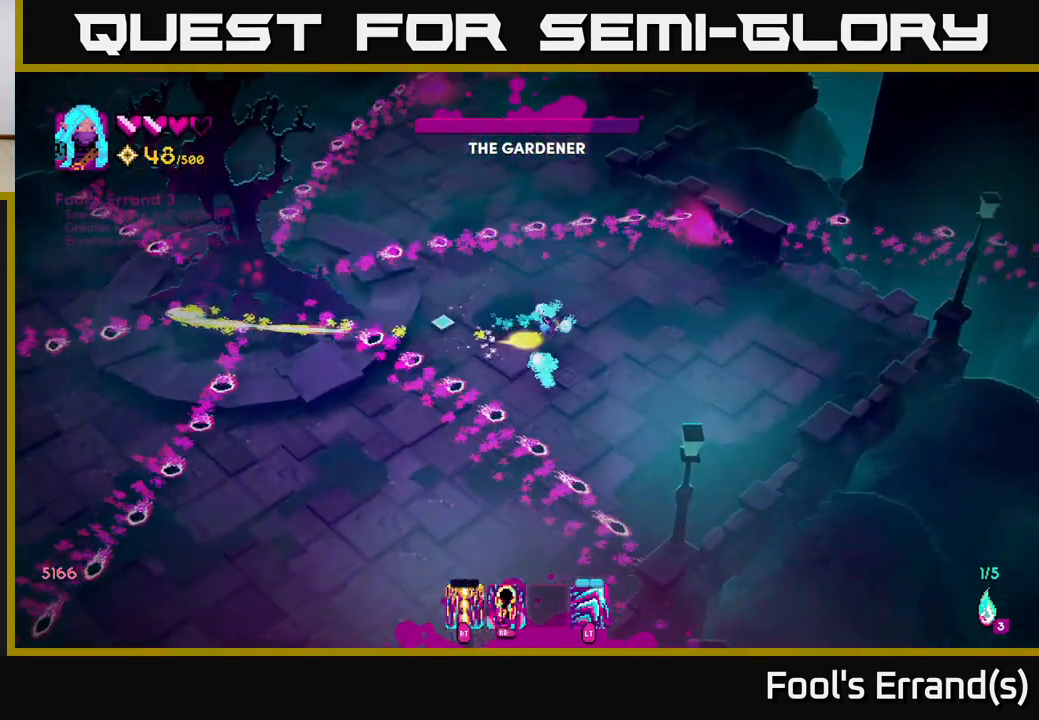
{"buttons": ["R2"], "left_stick": "down", "right_stick": "left", "events": [[33, "R2", "up"], [100, "left_stick", "center"], [133, "R2", "down"], [217, "R2", "up"], [250, "left_stick", "up"], [333, "R2", "down"], [383, "R2", "up"], [400, "left_stick", "center"], [500, "R2", "down"], [500, "left_stick", "down"]]}
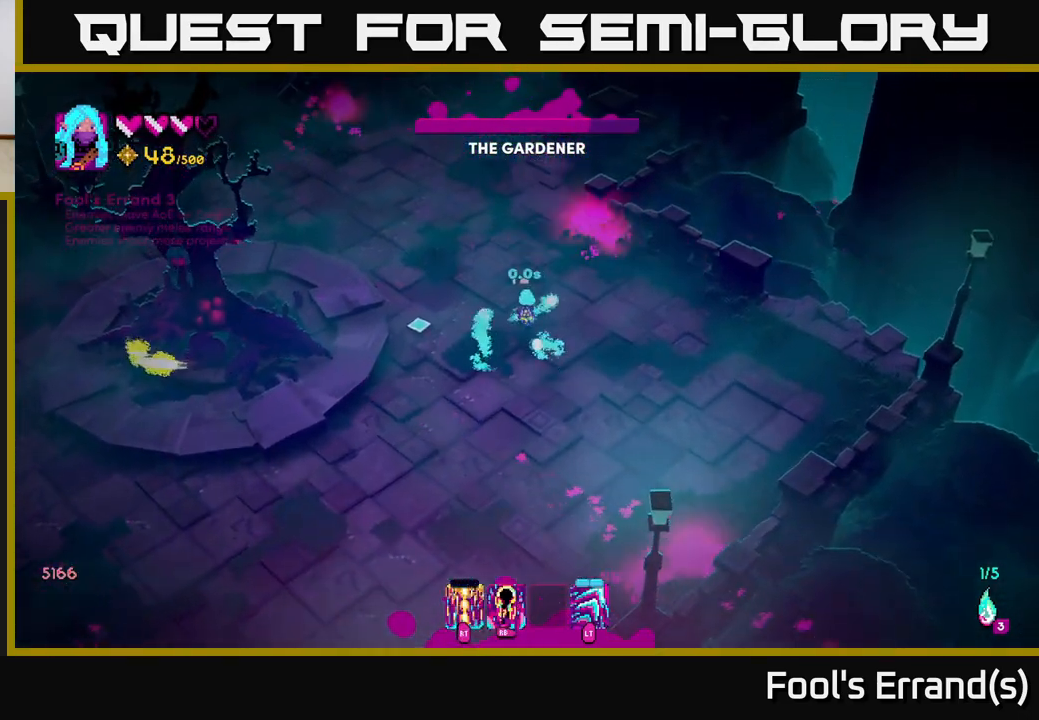
{"buttons": ["R2"], "left_stick": "down", "right_stick": "left", "events": [[67, "R2", "up"], [133, "R2", "down"], [233, "R2", "up"], [317, "R2", "down"], [400, "R2", "up"], [500, "R2", "down"]]}
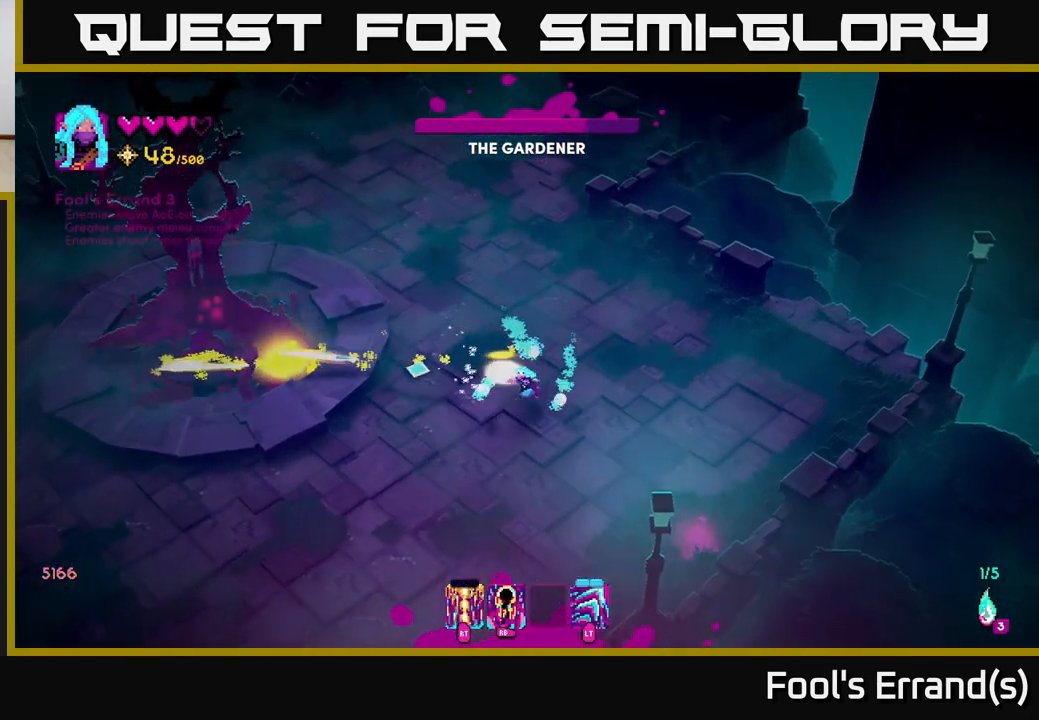
{"buttons": ["R1"], "left_stick": "down-left", "right_stick": "up-left", "events": [[50, "left_stick", "down-left"], [100, "R2", "up"], [100, "right_stick", "up-left"], [233, "R1", "down"], [283, "R1", "up"], [350, "R1", "down"], [417, "R1", "up"], [500, "R1", "down"]]}
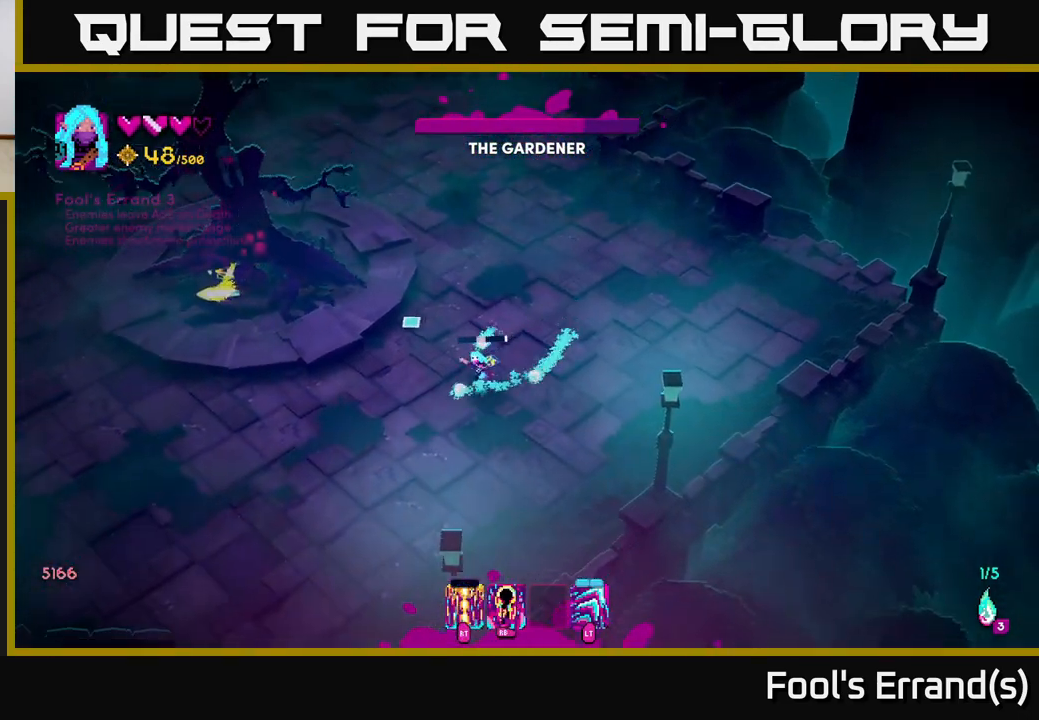
{"buttons": ["R2"], "left_stick": "down-left", "right_stick": "up-left", "events": [[83, "R1", "up"], [83, "left_stick", "down"], [150, "R1", "down"], [233, "R1", "up"], [233, "R2", "down"], [300, "R1", "down"], [367, "R1", "up"], [400, "R2", "up"], [417, "left_stick", "down-left"], [433, "R1", "down"], [467, "R2", "down"], [500, "R1", "up"]]}
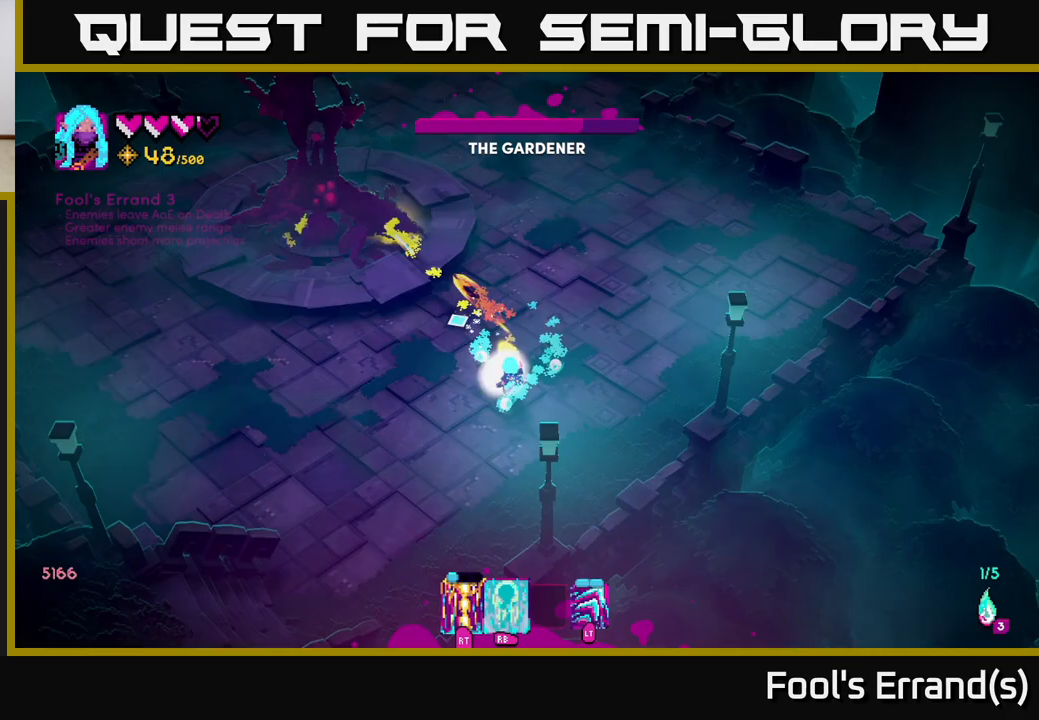
{"buttons": [], "left_stick": "right", "right_stick": "up-left", "events": [[50, "R2", "up"], [83, "left_stick", "down"], [117, "R2", "down"], [233, "R2", "up"], [350, "R1", "down"], [400, "left_stick", "right"], [450, "R1", "up"]]}
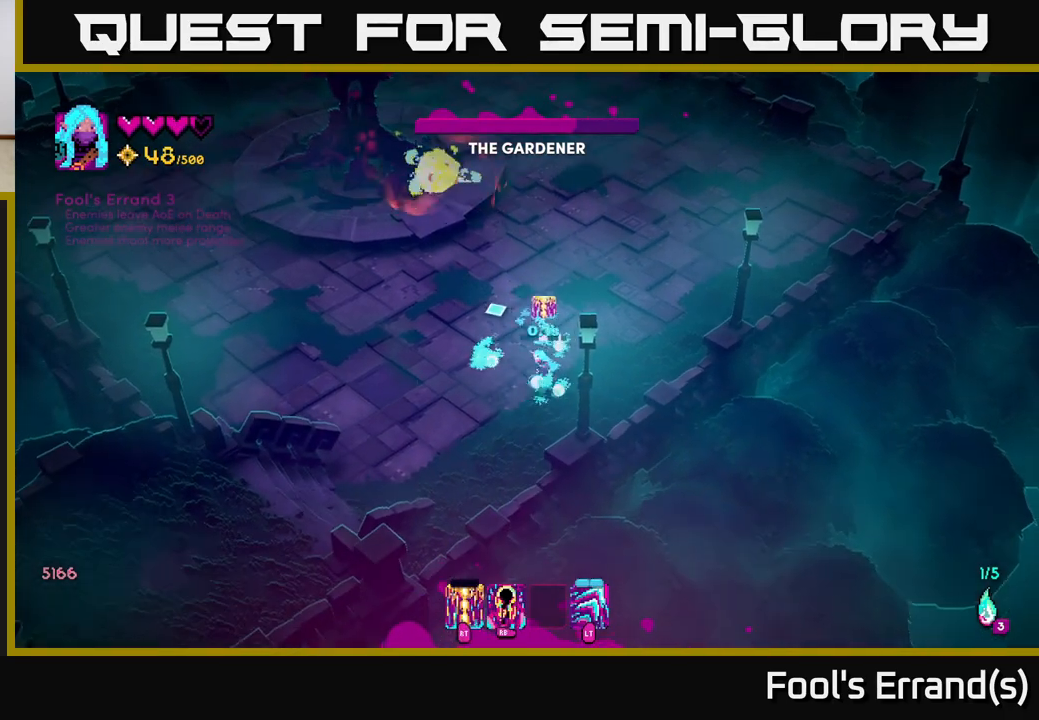
{"buttons": ["R2"], "left_stick": "up", "right_stick": "up-left", "events": [[17, "left_stick", "up-right"], [67, "R2", "down"], [150, "R2", "up"], [250, "R2", "down"], [350, "R2", "up"], [433, "left_stick", "up"], [450, "R2", "down"]]}
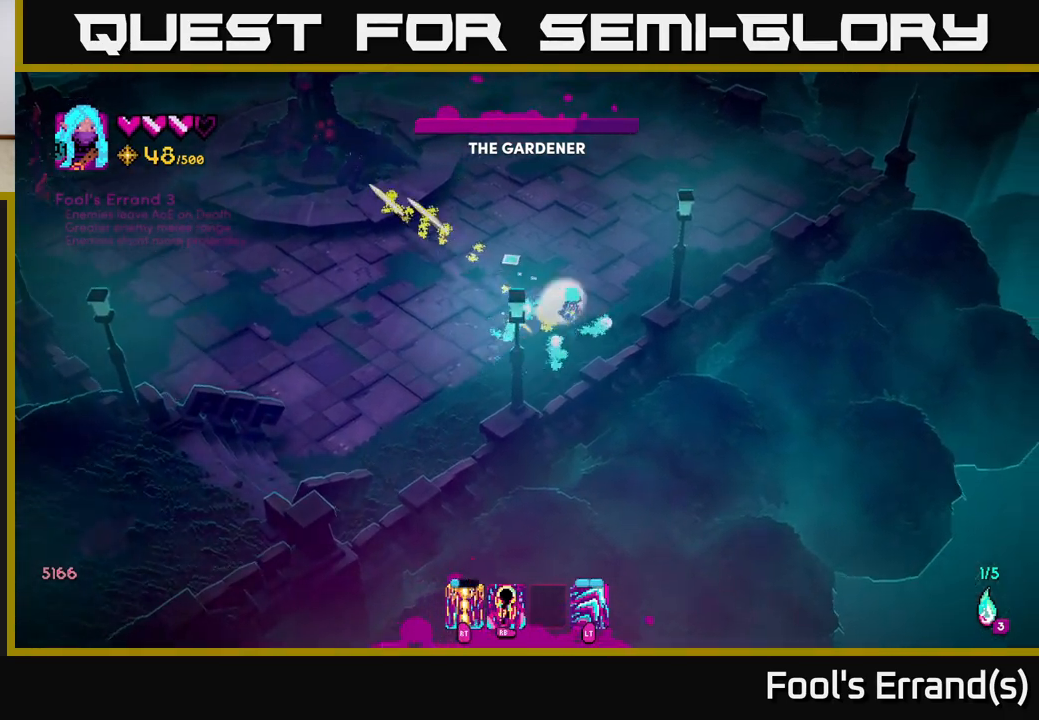
{"buttons": [], "left_stick": "up", "right_stick": "up-left", "events": [[67, "R2", "up"], [150, "left_stick", "up-left"], [417, "left_stick", "up"]]}
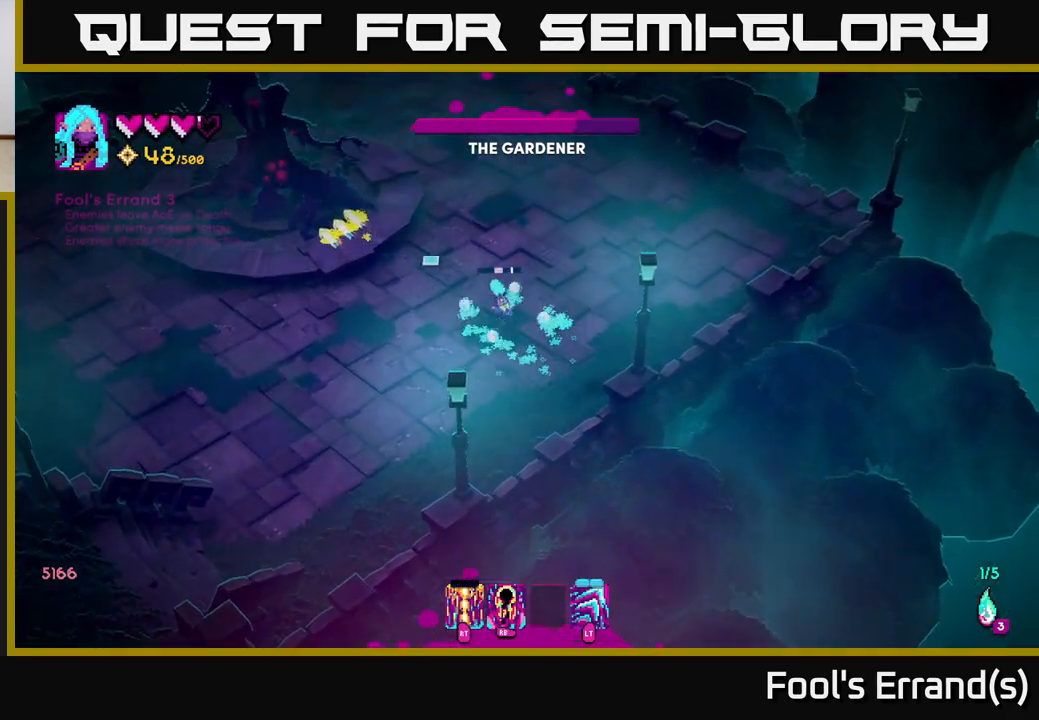
{"buttons": [], "left_stick": "up-left", "right_stick": "up-left", "events": [[17, "left_stick", "up-right"], [167, "R2", "down"], [250, "left_stick", "left"], [267, "R2", "up"], [367, "R2", "down"], [450, "R2", "up"], [483, "left_stick", "up-left"]]}
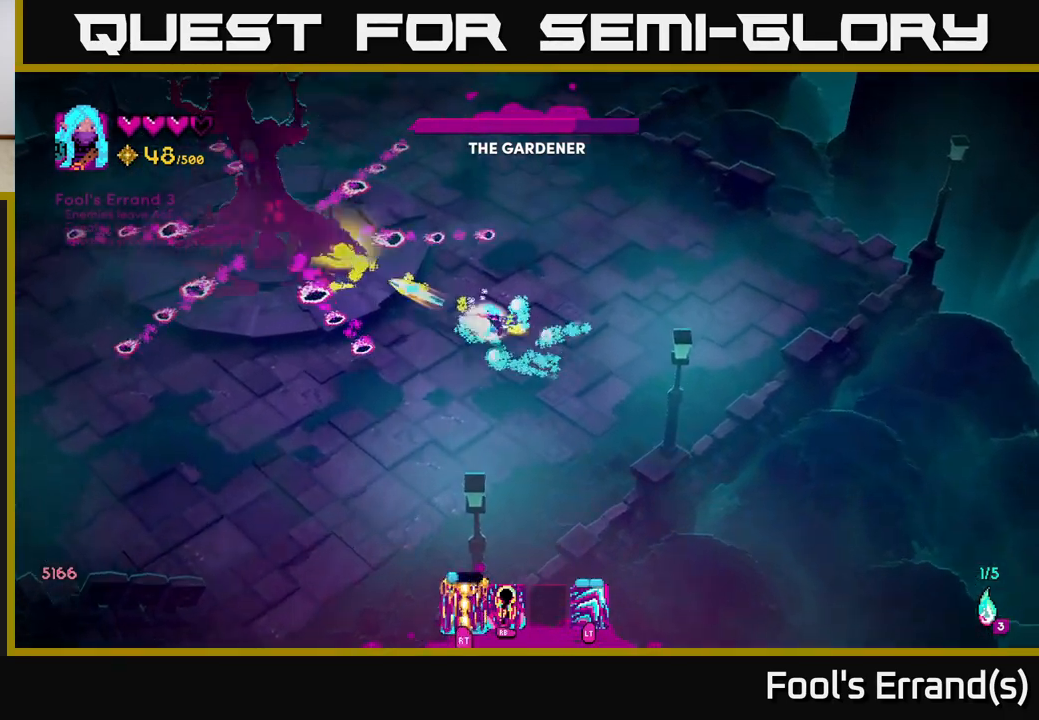
{"buttons": ["R2"], "left_stick": "down", "right_stick": "up-left", "events": [[33, "R2", "down"], [117, "left_stick", "down-right"], [133, "R2", "up"], [183, "L2", "down"], [233, "R2", "down"], [300, "R2", "up"], [317, "L2", "up"], [400, "left_stick", "down"], [433, "R2", "down"]]}
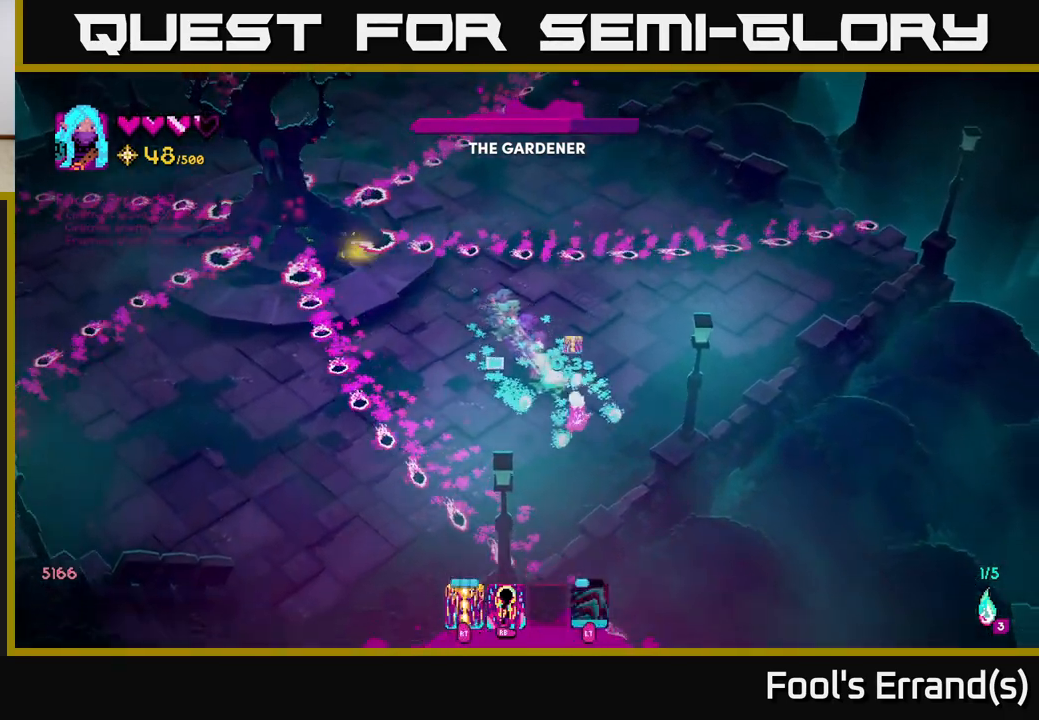
{"buttons": [], "left_stick": "up-left", "right_stick": "up-left", "events": [[33, "R2", "up"], [50, "left_stick", "left"], [100, "left_stick", "up-left"]]}
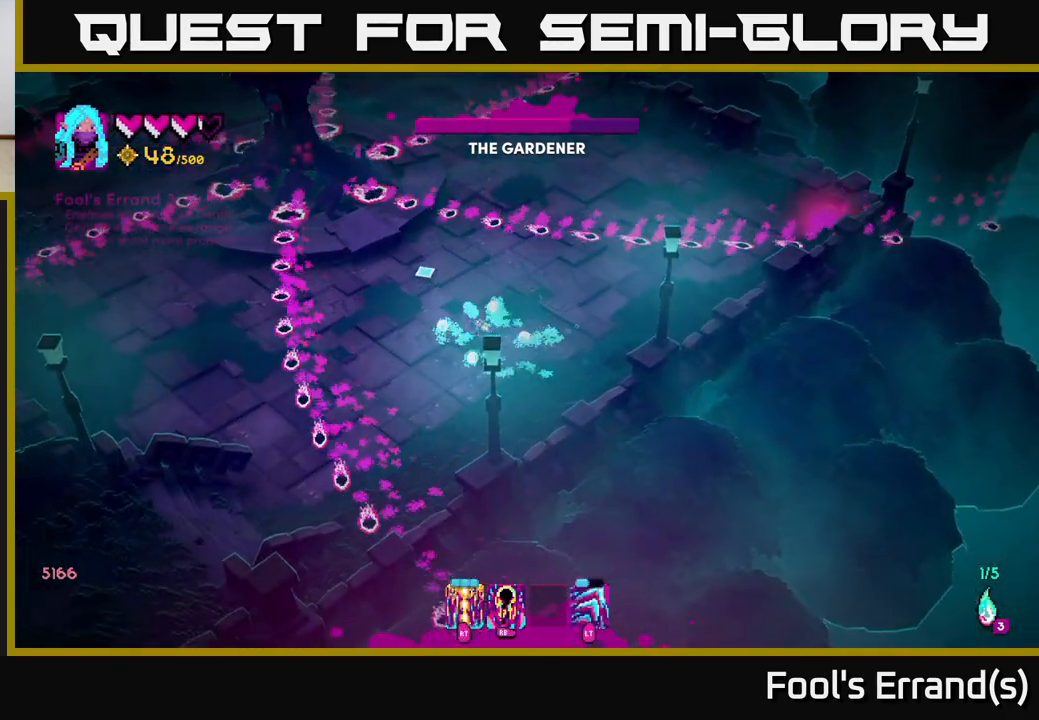
{"buttons": ["R2"], "left_stick": "left", "right_stick": "up", "events": [[83, "right_stick", "up"], [217, "R2", "down"], [233, "left_stick", "left"], [333, "R2", "up"], [417, "R2", "down"]]}
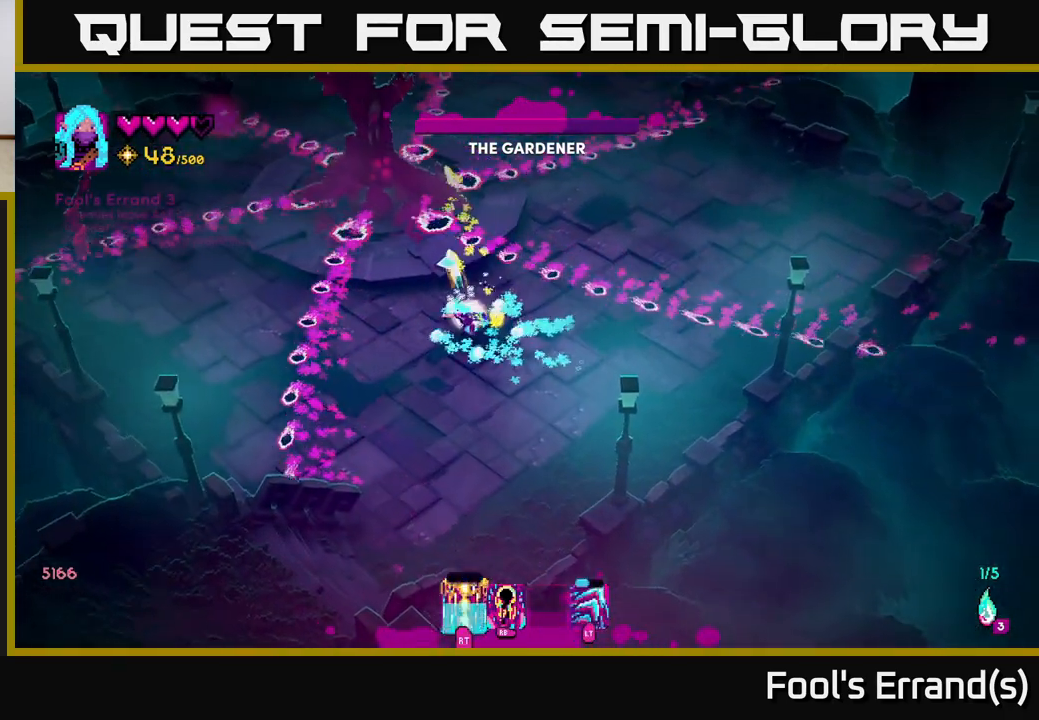
{"buttons": [], "left_stick": "center", "right_stick": "up", "events": [[33, "R2", "up"], [100, "R2", "down"], [133, "left_stick", "center"], [233, "R2", "up"], [283, "left_stick", "left"], [300, "R2", "down"], [383, "R2", "up"], [417, "R1", "down"], [450, "left_stick", "center"], [483, "R1", "up"]]}
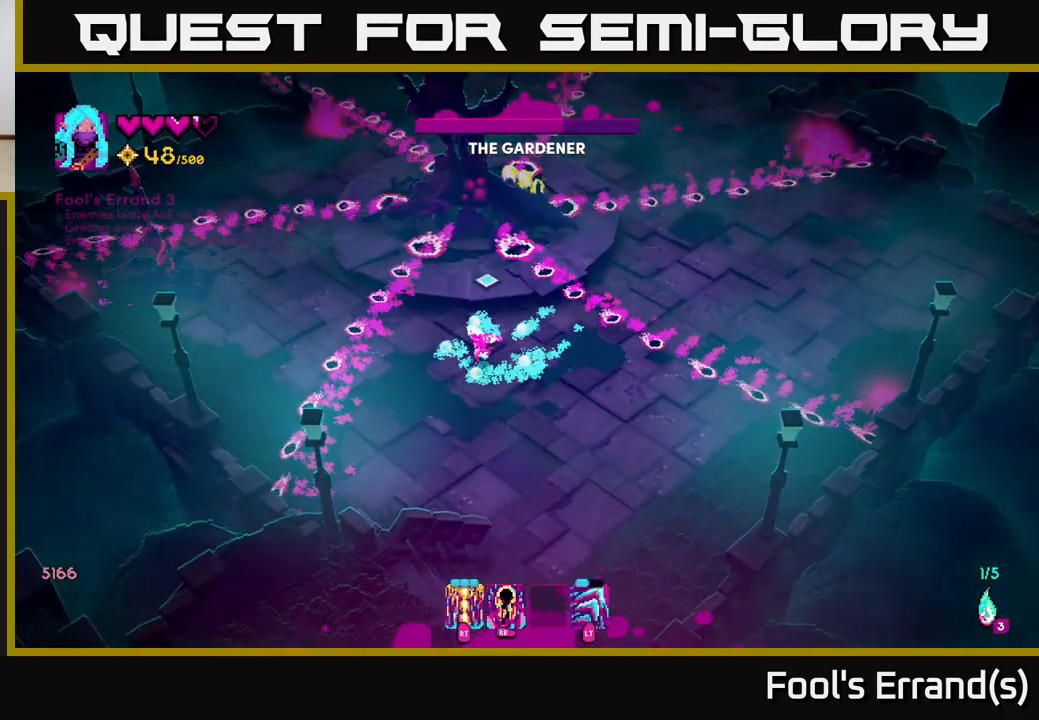
{"buttons": ["R2"], "left_stick": "center", "right_stick": "up", "events": [[50, "left_stick", "left"], [67, "R1", "down"], [133, "R1", "up"], [183, "R2", "down"], [217, "R1", "down"], [233, "left_stick", "center"], [283, "R1", "up"], [383, "R2", "up"], [450, "R2", "down"]]}
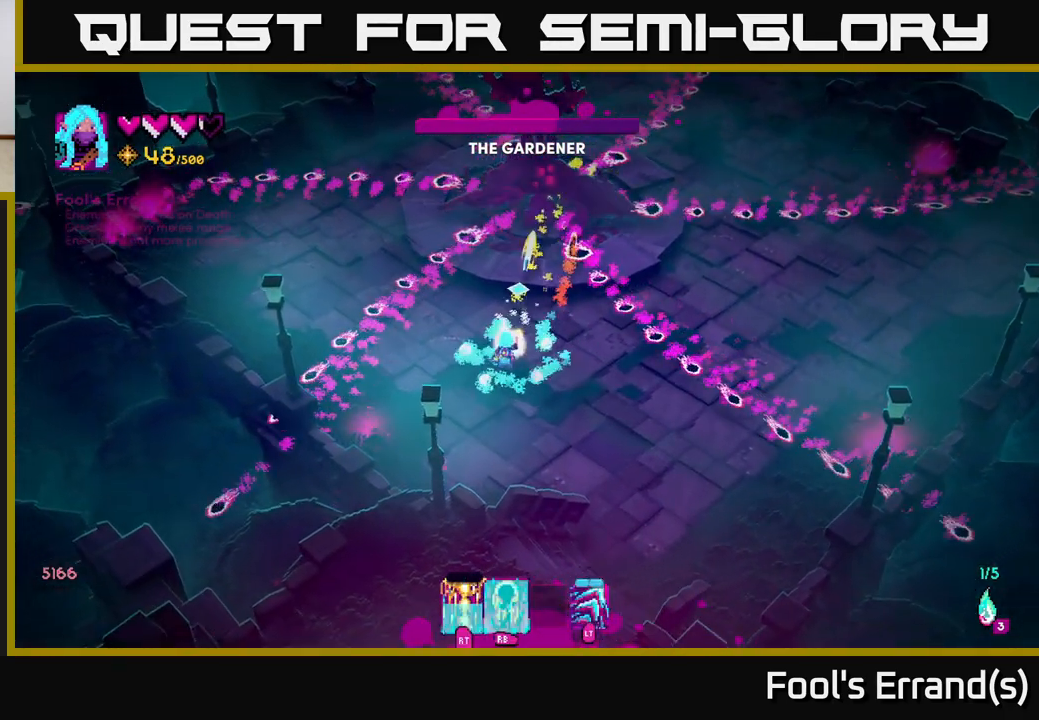
{"buttons": ["R2"], "left_stick": "up-left", "right_stick": "up", "events": [[33, "left_stick", "up-left"], [50, "R2", "up"], [133, "R2", "down"], [150, "left_stick", "center"], [233, "R2", "up"], [350, "R2", "down"], [383, "R2", "up"], [383, "left_stick", "up-left"], [483, "R2", "down"]]}
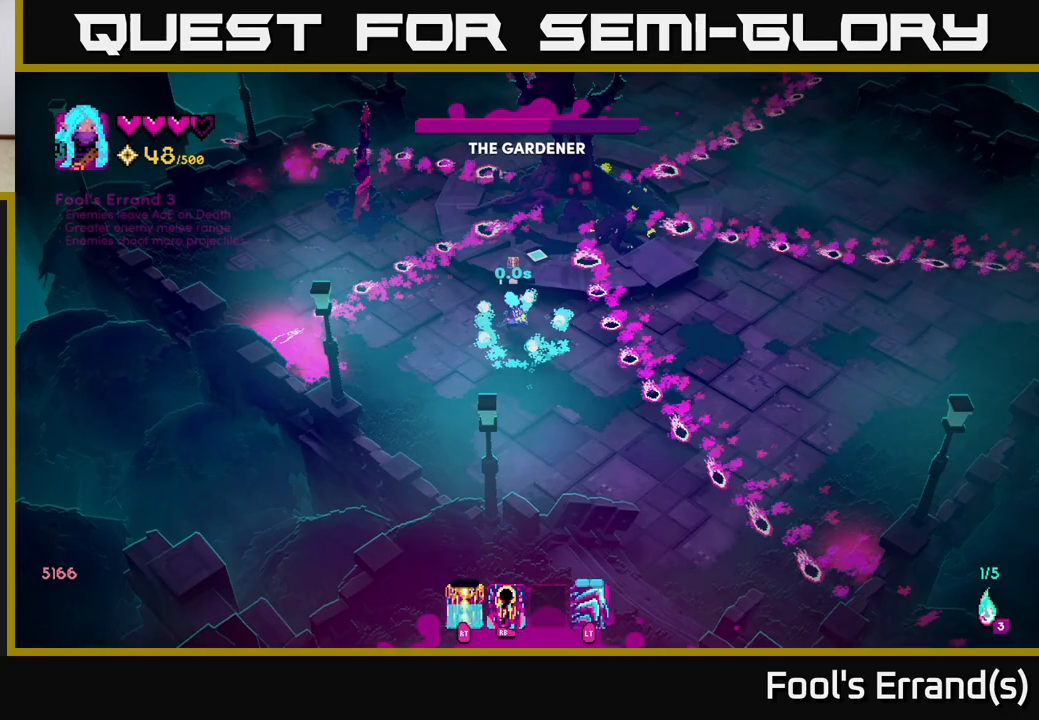
{"buttons": ["R2"], "left_stick": "down-right", "right_stick": "up-right", "events": [[17, "left_stick", "center"], [50, "R2", "up"], [133, "left_stick", "up-left"], [133, "right_stick", "up-right"], [150, "R2", "down"], [233, "R2", "up"], [267, "left_stick", "center"], [300, "R2", "down"], [383, "R2", "up"], [433, "left_stick", "down-left"], [483, "R2", "down"], [500, "left_stick", "down-right"]]}
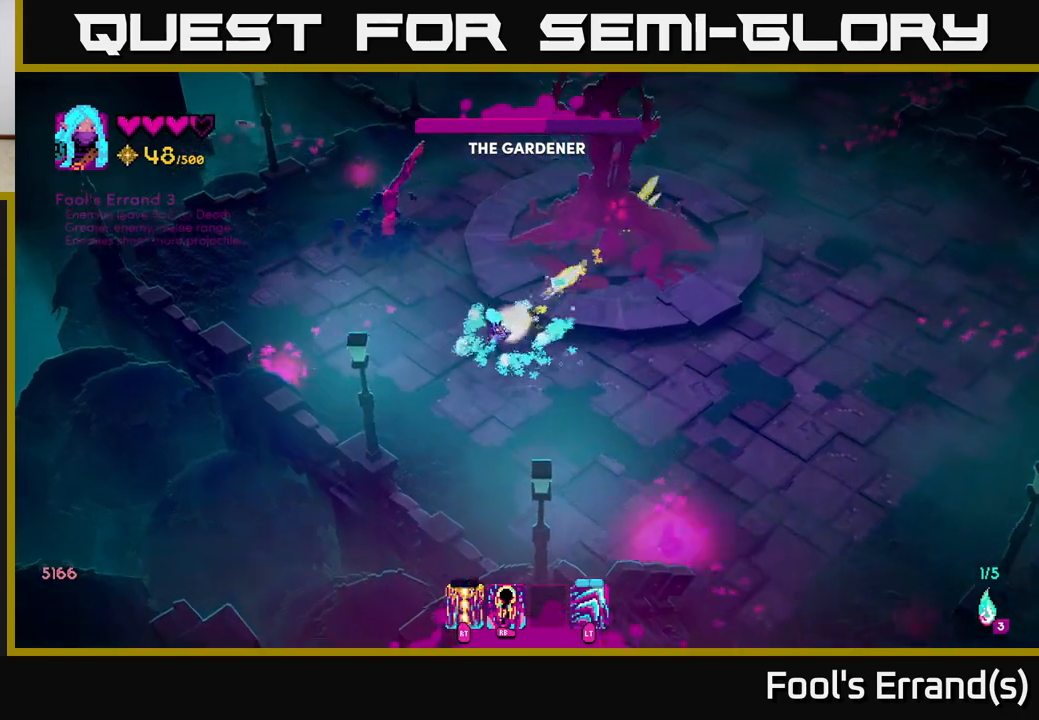
{"buttons": [], "left_stick": "right", "right_stick": "up", "events": [[67, "R2", "up"], [133, "R2", "down"], [150, "left_stick", "right"], [250, "R2", "up"], [317, "R2", "down"], [433, "R2", "up"], [483, "right_stick", "up"]]}
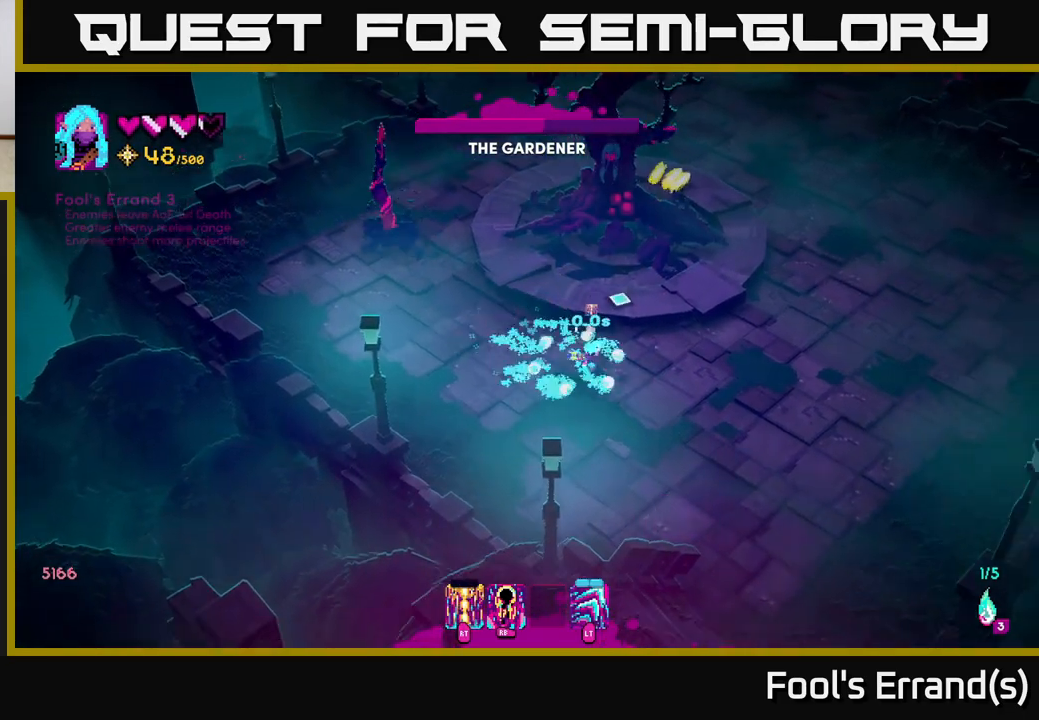
{"buttons": [], "left_stick": "right", "right_stick": "up", "events": [[17, "R2", "down"], [100, "left_stick", "down-right"], [117, "R2", "up"], [183, "R2", "down"], [250, "left_stick", "right"], [267, "R2", "up"], [350, "R2", "down"], [433, "R2", "up"]]}
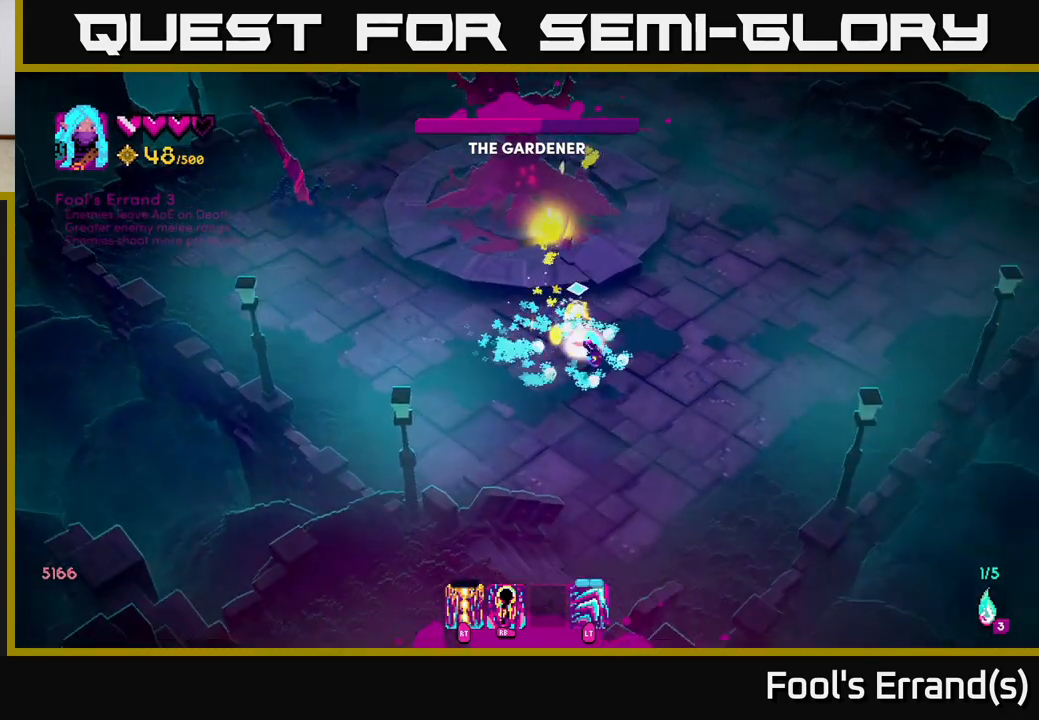
{"buttons": [], "left_stick": "down-right", "right_stick": "up", "events": [[17, "R2", "down"], [133, "R2", "up"], [250, "R1", "down"], [267, "left_stick", "up-left"], [350, "R1", "up"], [417, "R1", "down"], [433, "left_stick", "down-right"], [467, "R1", "up"]]}
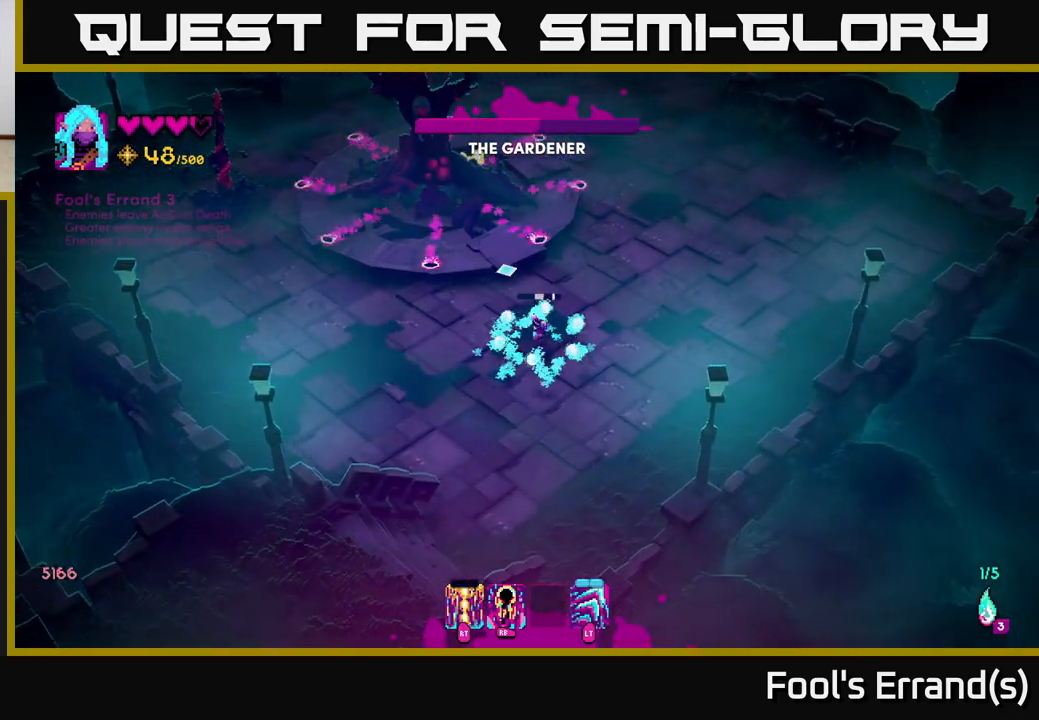
{"buttons": [], "left_stick": "up-right", "right_stick": "up", "events": [[67, "R1", "down"], [133, "R1", "up"], [200, "R1", "down"], [283, "R1", "up"], [300, "left_stick", "left"], [383, "R1", "down"], [450, "R1", "up"], [450, "left_stick", "up"], [500, "left_stick", "up-right"]]}
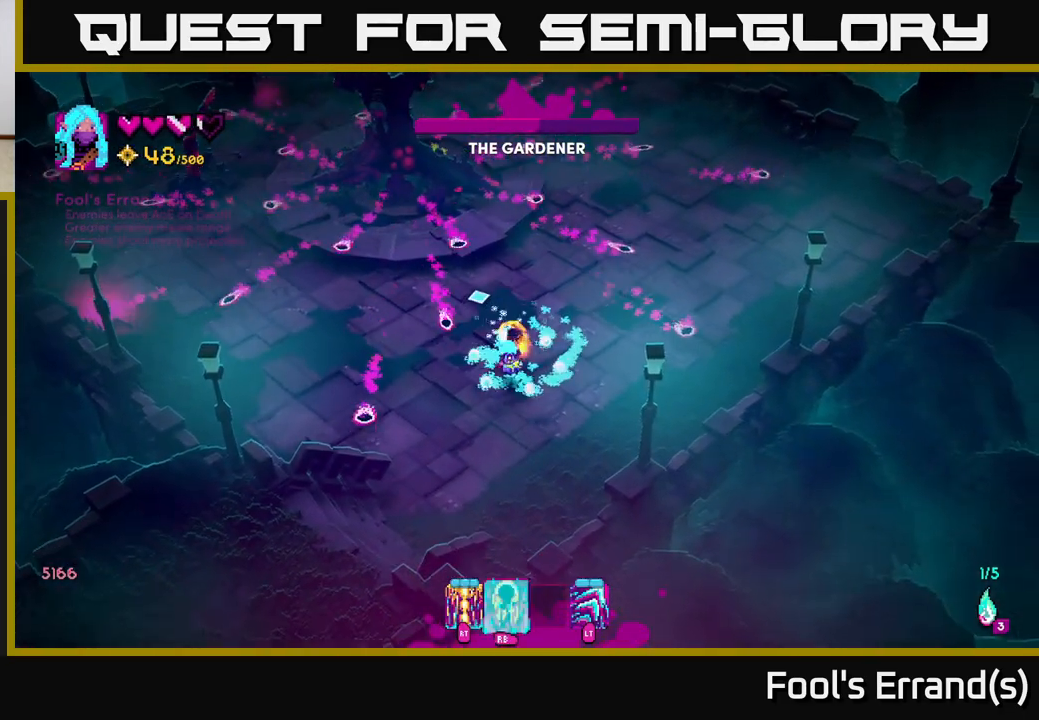
{"buttons": [], "left_stick": "down-right", "right_stick": "up", "events": [[17, "left_stick", "right"], [67, "R2", "down"], [100, "R1", "down"], [100, "left_stick", "up-right"], [150, "R2", "up"], [200, "R1", "up"], [217, "R2", "down"], [217, "left_stick", "right"], [350, "R2", "up"], [467, "left_stick", "down-right"]]}
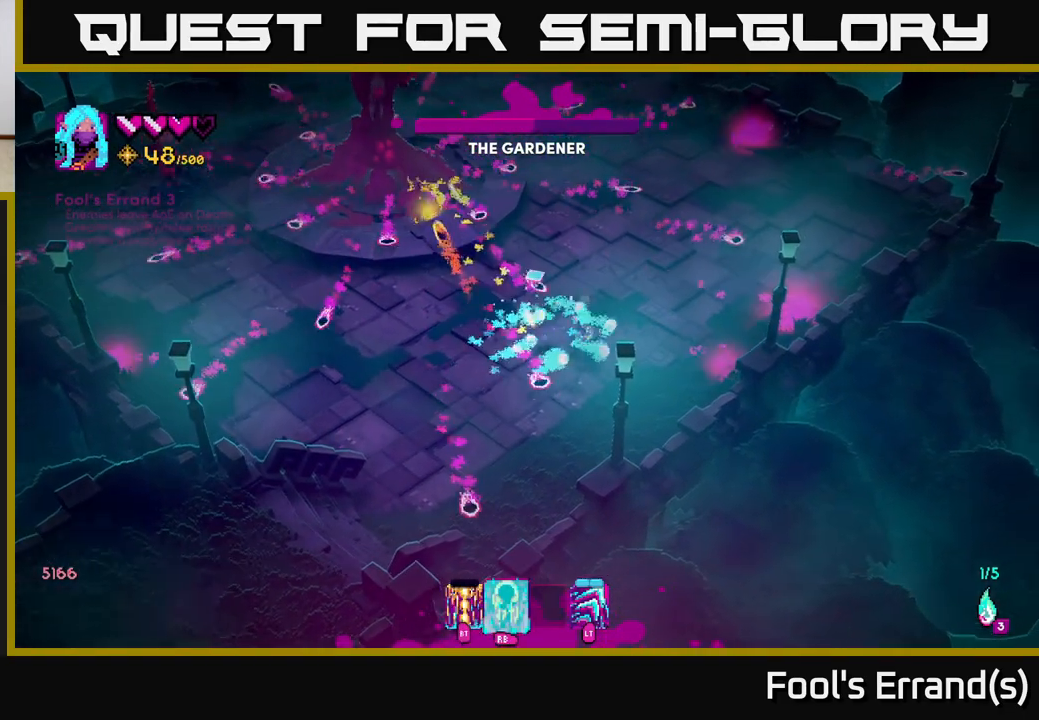
{"buttons": [], "left_stick": "up-left", "right_stick": "up", "events": [[83, "left_stick", "down"], [250, "left_stick", "down-left"], [467, "left_stick", "up-left"]]}
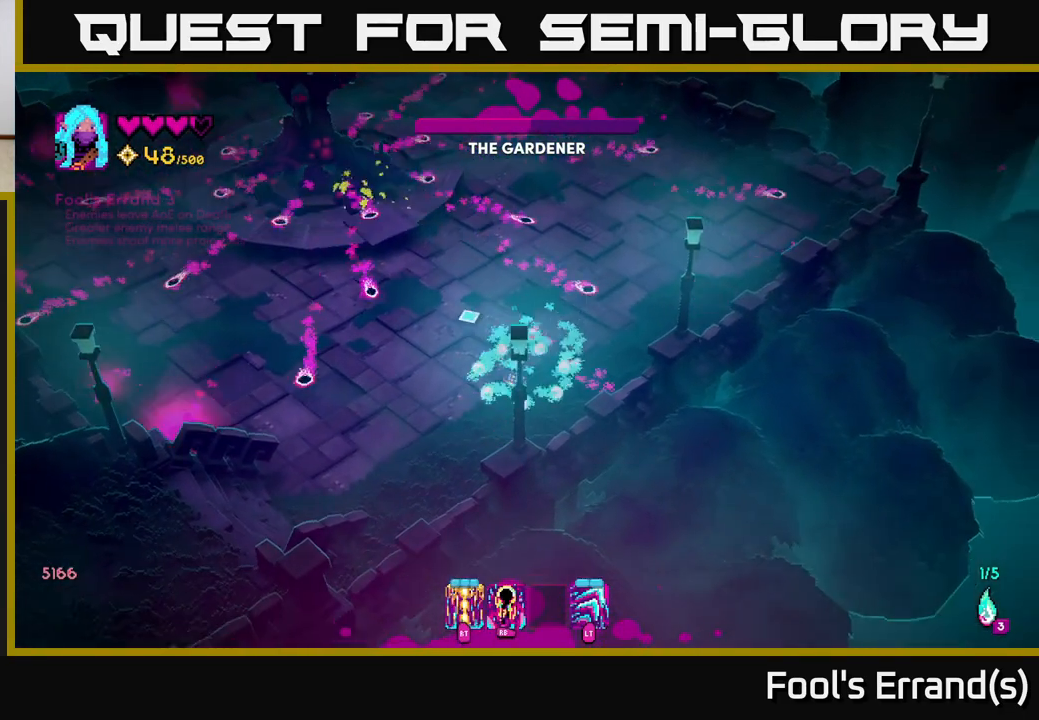
{"buttons": [], "left_stick": "up-right", "right_stick": "up", "events": [[167, "left_stick", "up-right"], [383, "R2", "down"], [383, "left_stick", "down-right"], [483, "R2", "up"], [500, "left_stick", "up-right"]]}
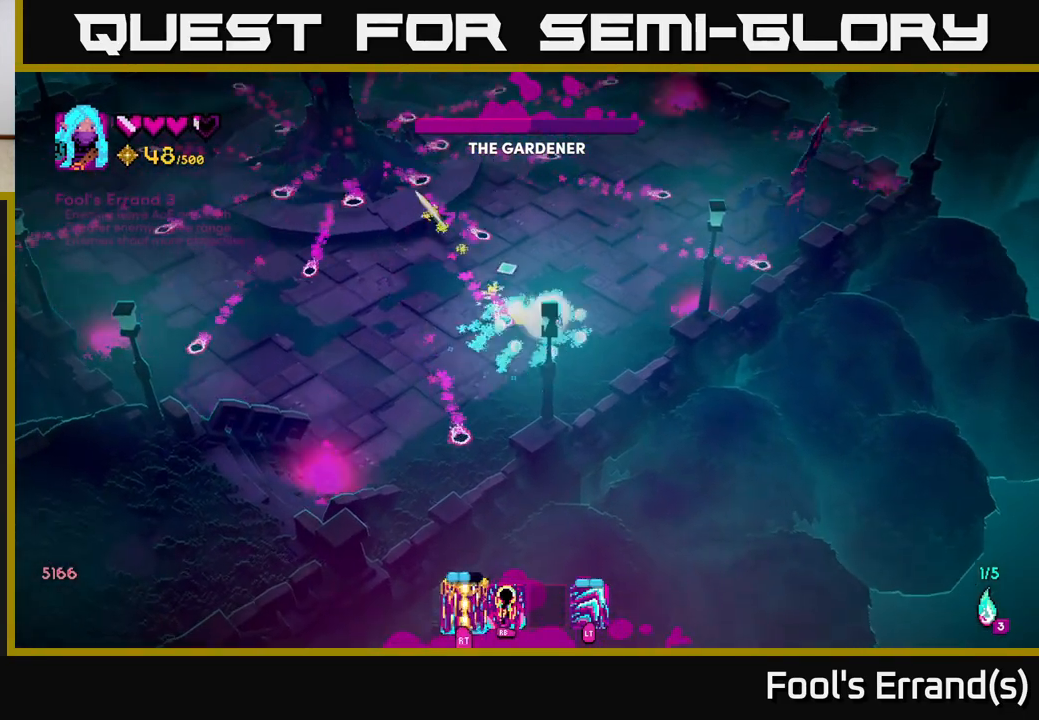
{"buttons": [], "left_stick": "up", "right_stick": "up", "events": [[33, "left_stick", "down-right"], [67, "left_stick", "down-left"], [150, "R2", "down"], [217, "R2", "up"], [450, "left_stick", "up"]]}
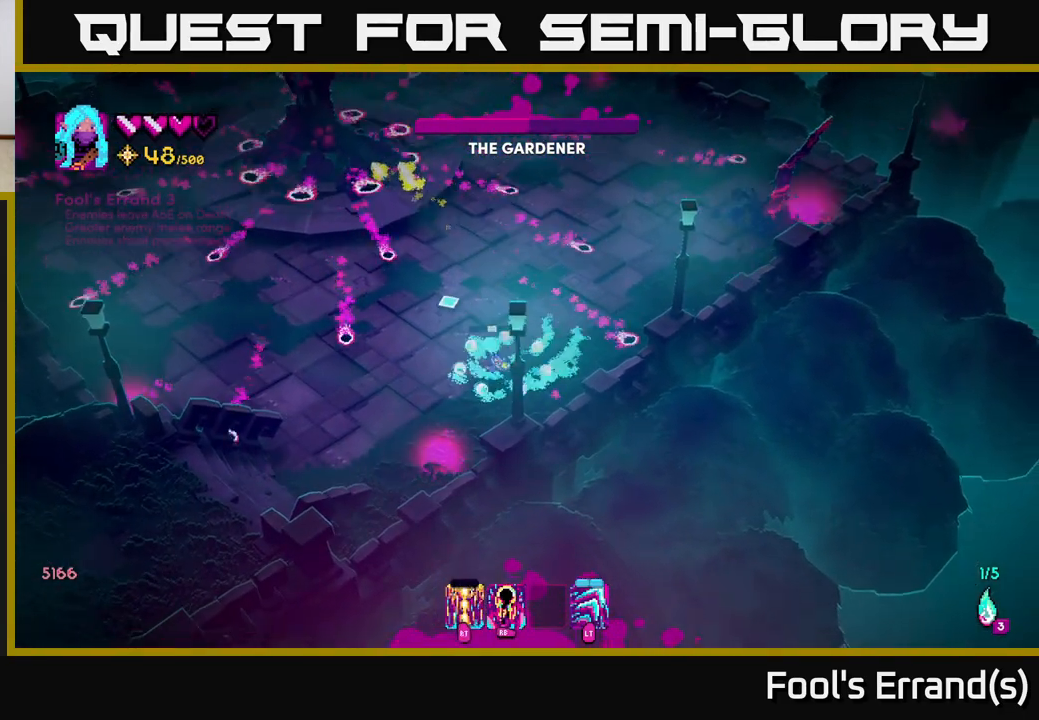
{"buttons": [], "left_stick": "down-left", "right_stick": "up", "events": [[50, "left_stick", "right"], [217, "left_stick", "up"], [317, "left_stick", "left"], [367, "left_stick", "down-left"], [383, "R1", "down"], [467, "R1", "up"]]}